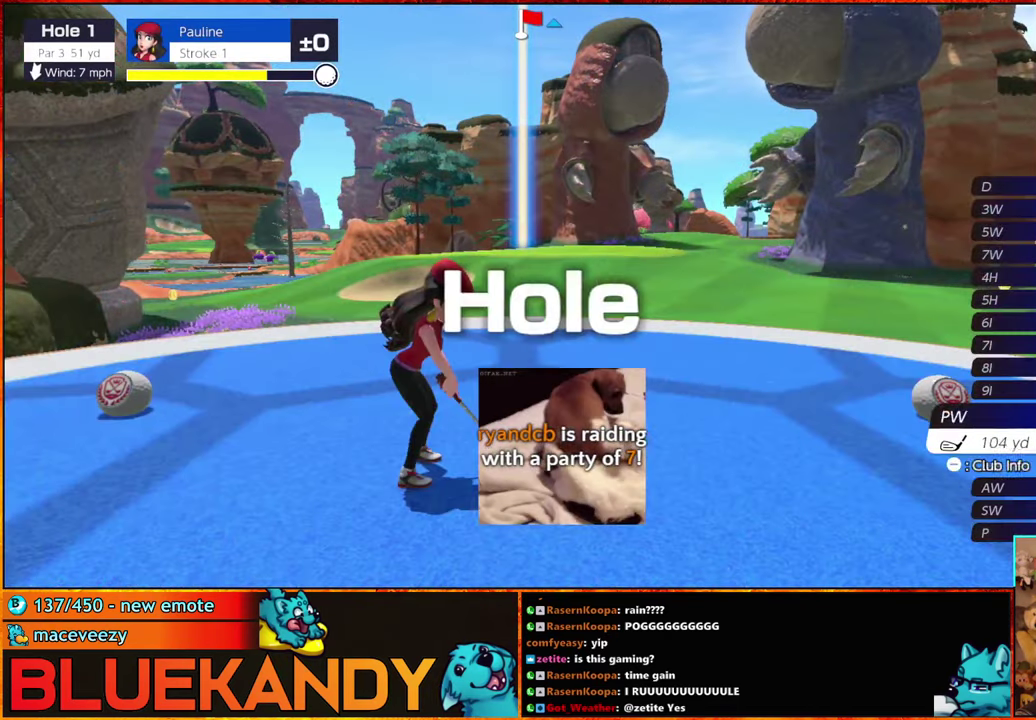
Gameplay with a controller (Nintendo layout); each line is a JSON object with the inputs held at the frame after it. "events" lists button and stick changes between this image and that frame as [ms after this image, input, new state], when the widget could be followed in between. Not read: L3 R3.
{"buttons": [], "left_stick": "center", "right_stick": "center", "events": [[50, "DPAD_UP", "up"], [217, "left_stick", "right"], [400, "left_stick", "center"]]}
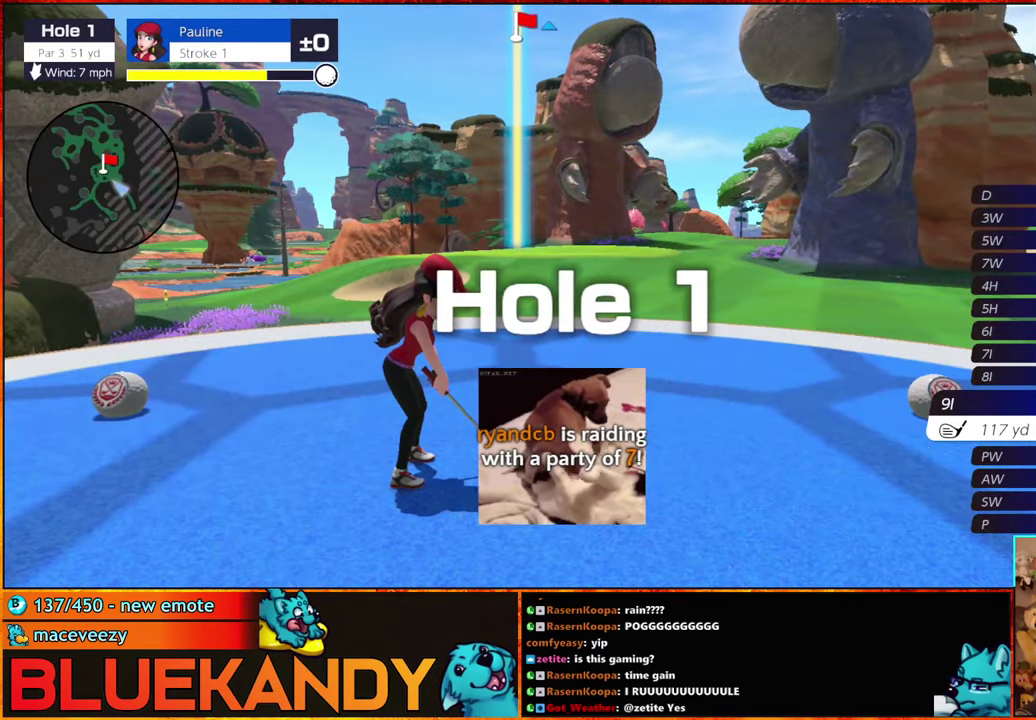
{"buttons": [], "left_stick": "center", "right_stick": "center", "events": []}
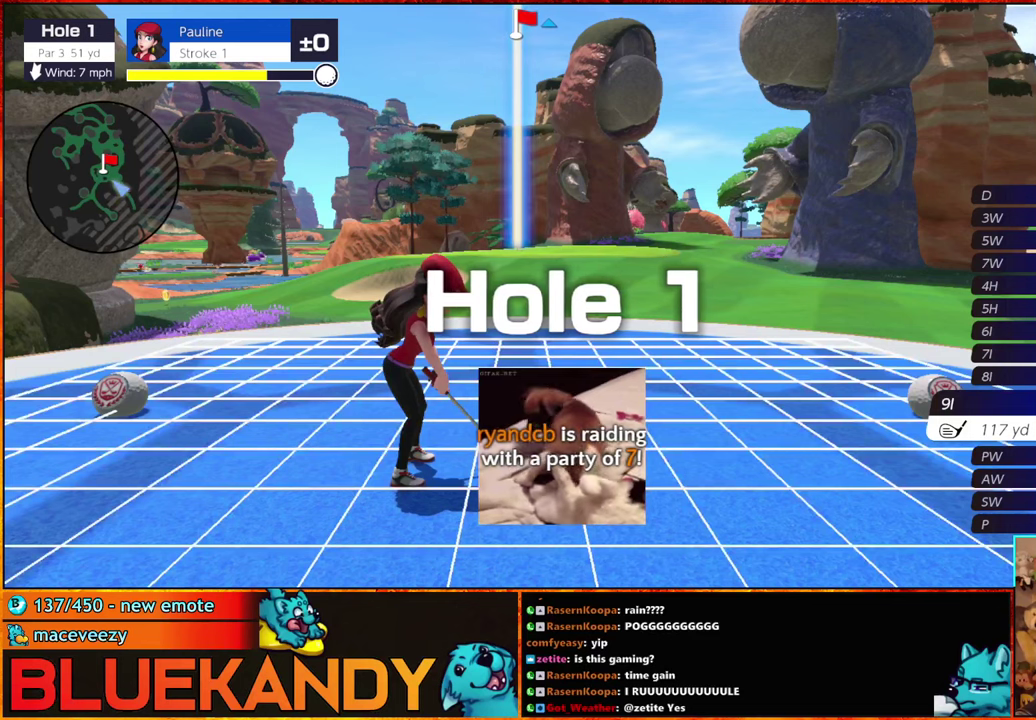
{"buttons": [], "left_stick": "center", "right_stick": "center", "events": []}
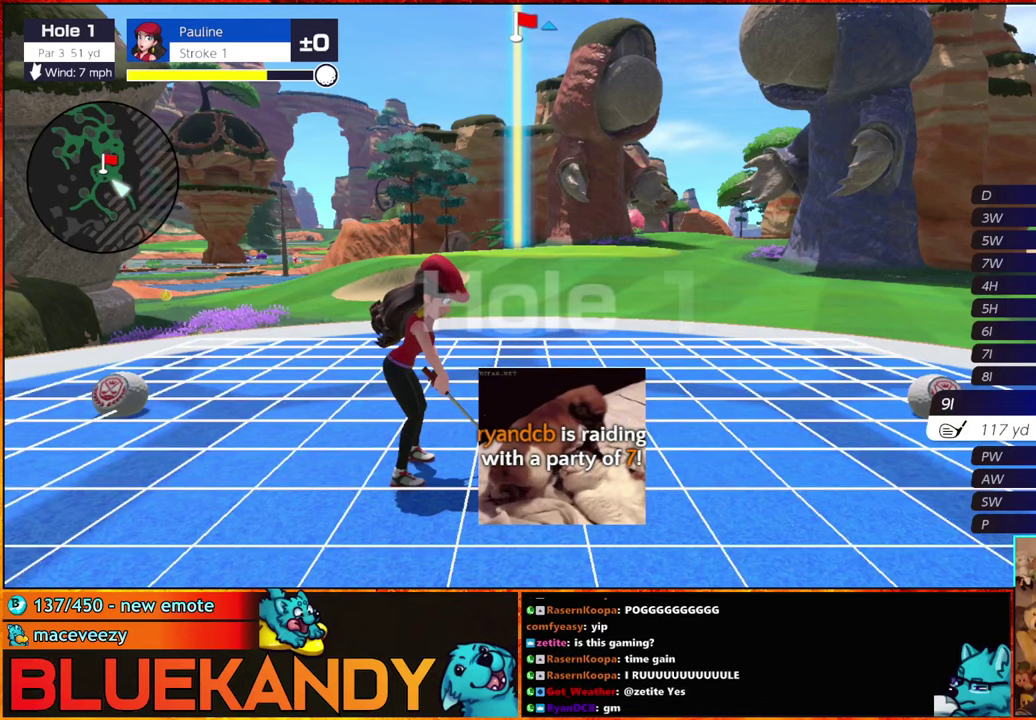
{"buttons": [], "left_stick": "center", "right_stick": "center", "events": [[83, "A", "down"], [166, "A", "up"]]}
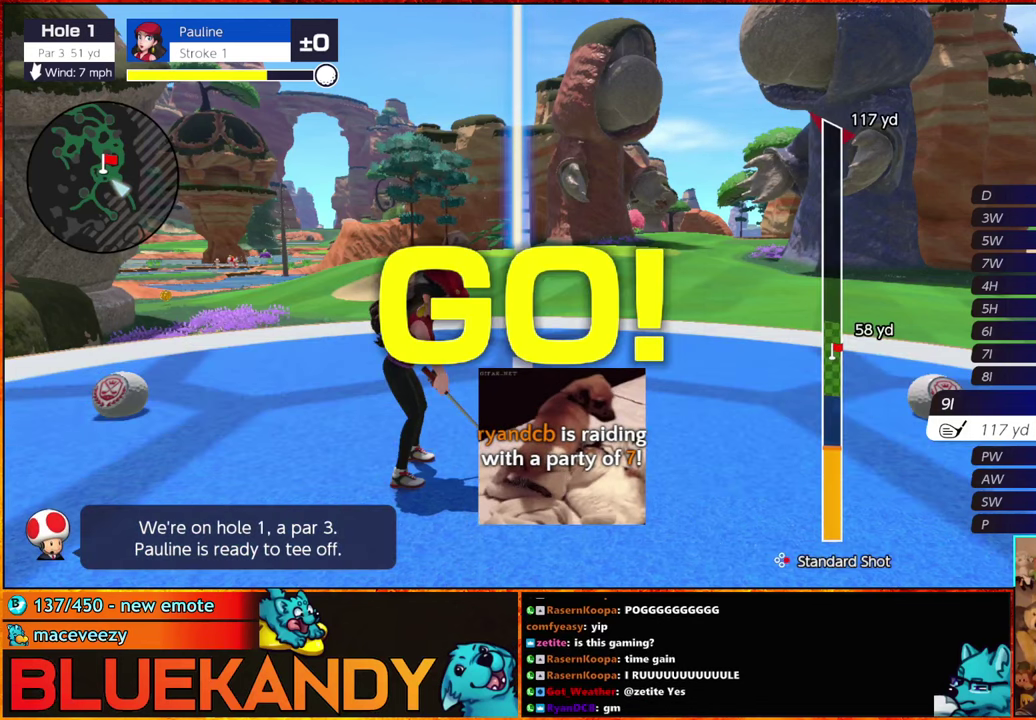
{"buttons": ["B"], "left_stick": "center", "right_stick": "center", "events": [[216, "B", "down"], [266, "B", "up"], [333, "B", "down"]]}
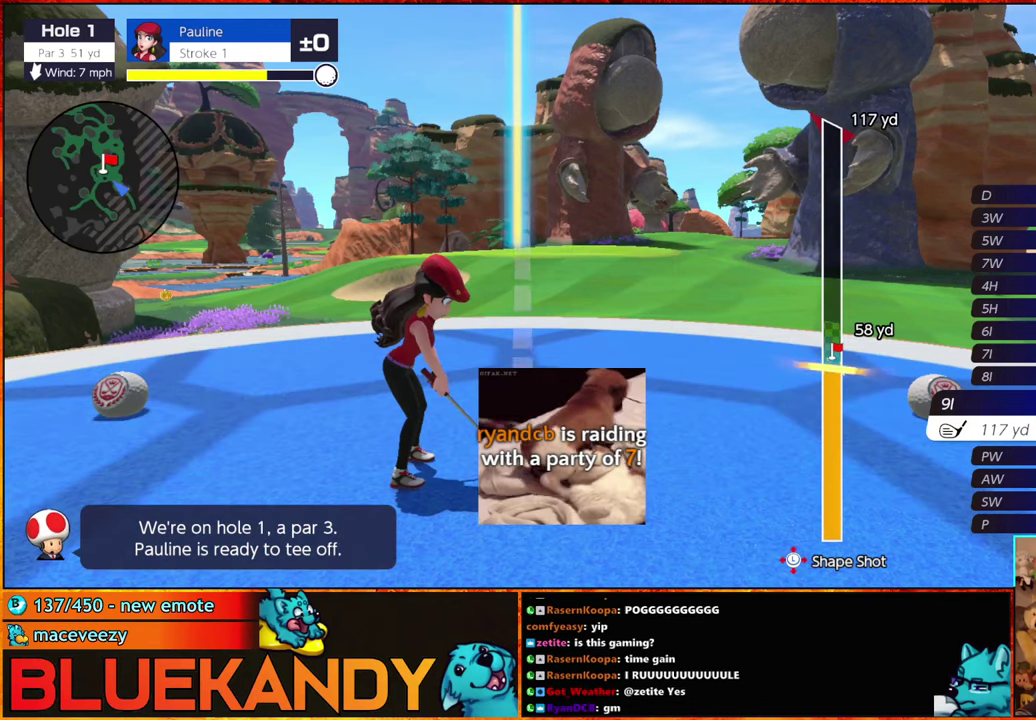
{"buttons": ["B"], "left_stick": "up", "right_stick": "center", "events": [[200, "left_stick", "up"]]}
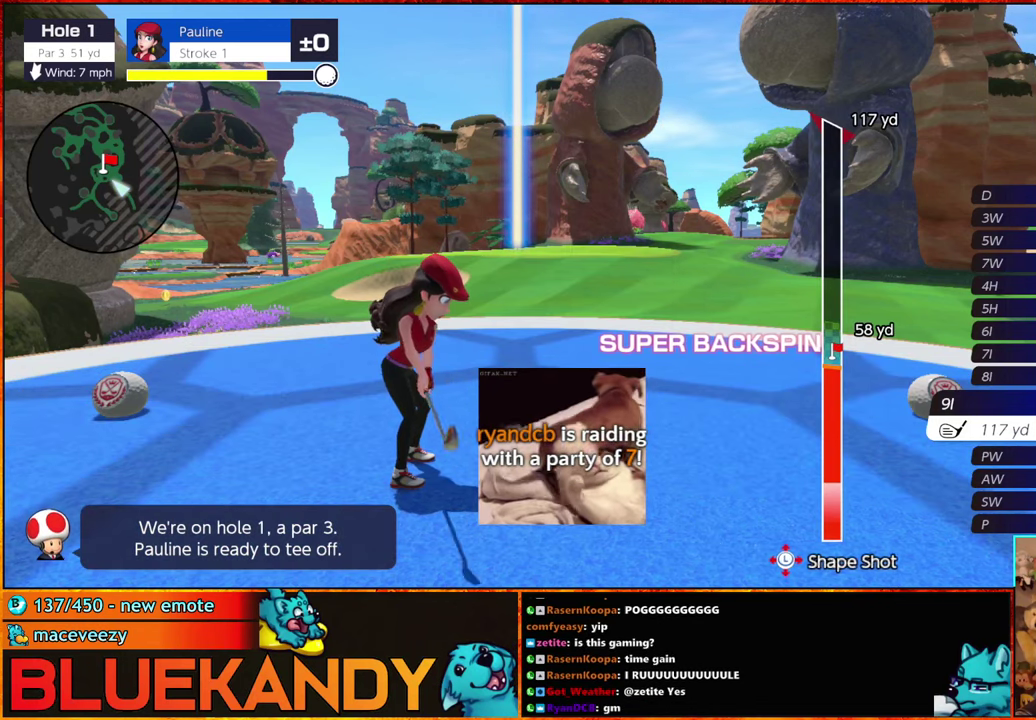
{"buttons": ["B"], "left_stick": "center", "right_stick": "center", "events": [[50, "left_stick", "up-right"], [100, "left_stick", "up"], [183, "left_stick", "center"]]}
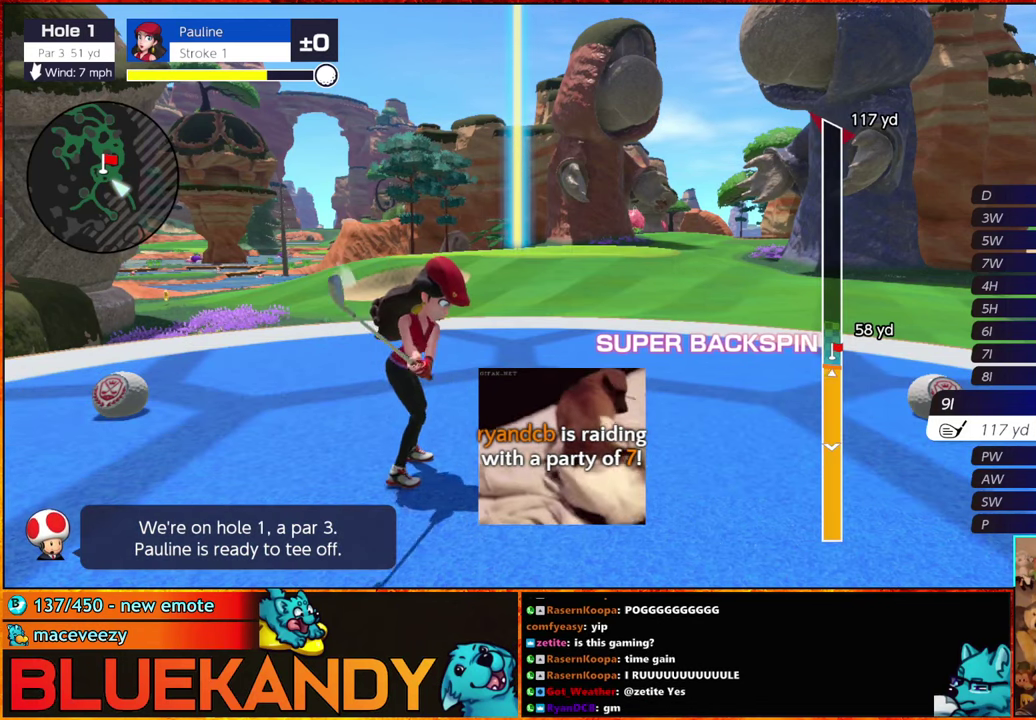
{"buttons": ["B"], "left_stick": "center", "right_stick": "center", "events": []}
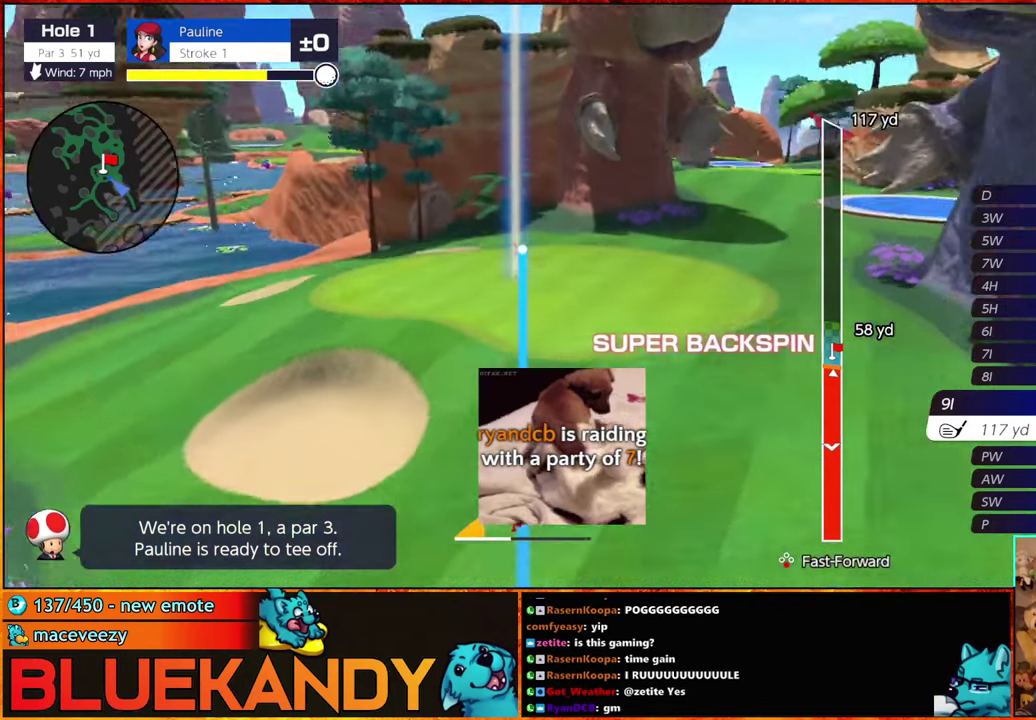
{"buttons": ["B"], "left_stick": "left", "right_stick": "center", "events": [[416, "left_stick", "left"]]}
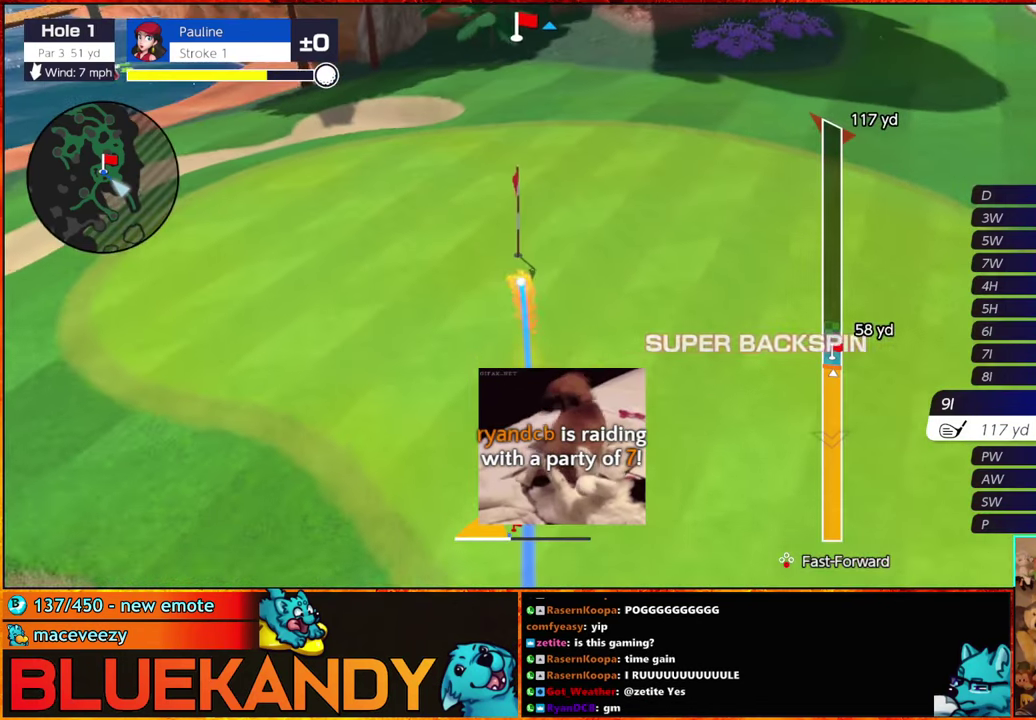
{"buttons": ["B"], "left_stick": "center", "right_stick": "center", "events": [[33, "left_stick", "center"], [200, "left_stick", "up"], [266, "left_stick", "center"]]}
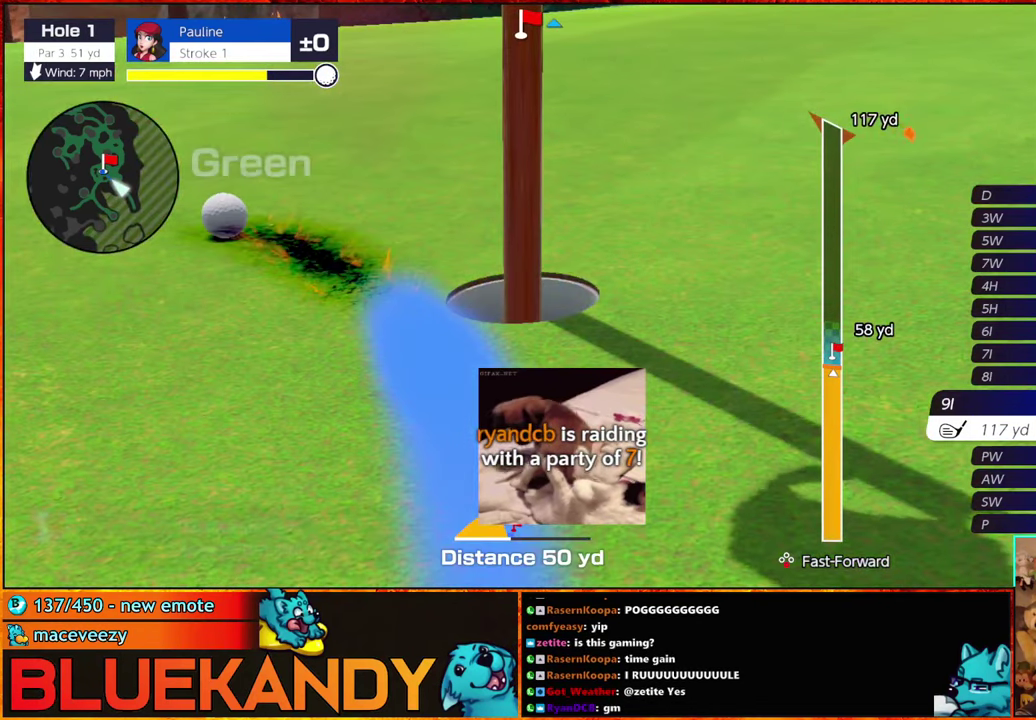
{"buttons": [], "left_stick": "center", "right_stick": "center", "events": [[450, "B", "up"]]}
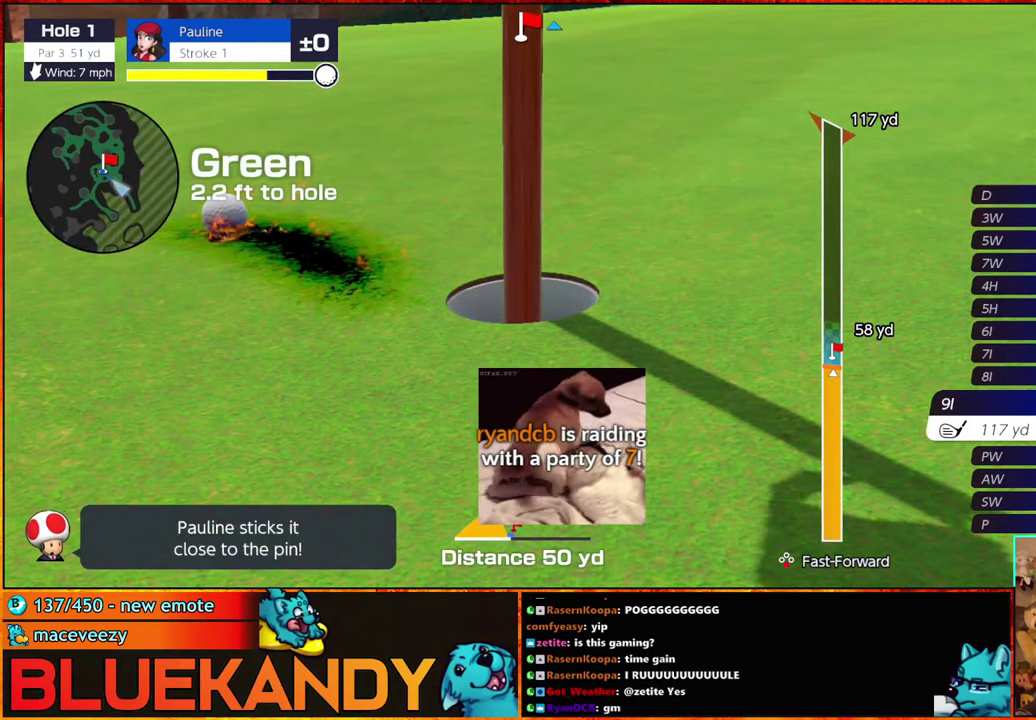
{"buttons": ["A", "B"], "left_stick": "center", "right_stick": "center", "events": [[116, "A", "down"], [200, "A", "up"], [283, "A", "down"], [283, "B", "down"], [333, "A", "up"], [366, "B", "up"], [450, "A", "down"], [450, "B", "down"]]}
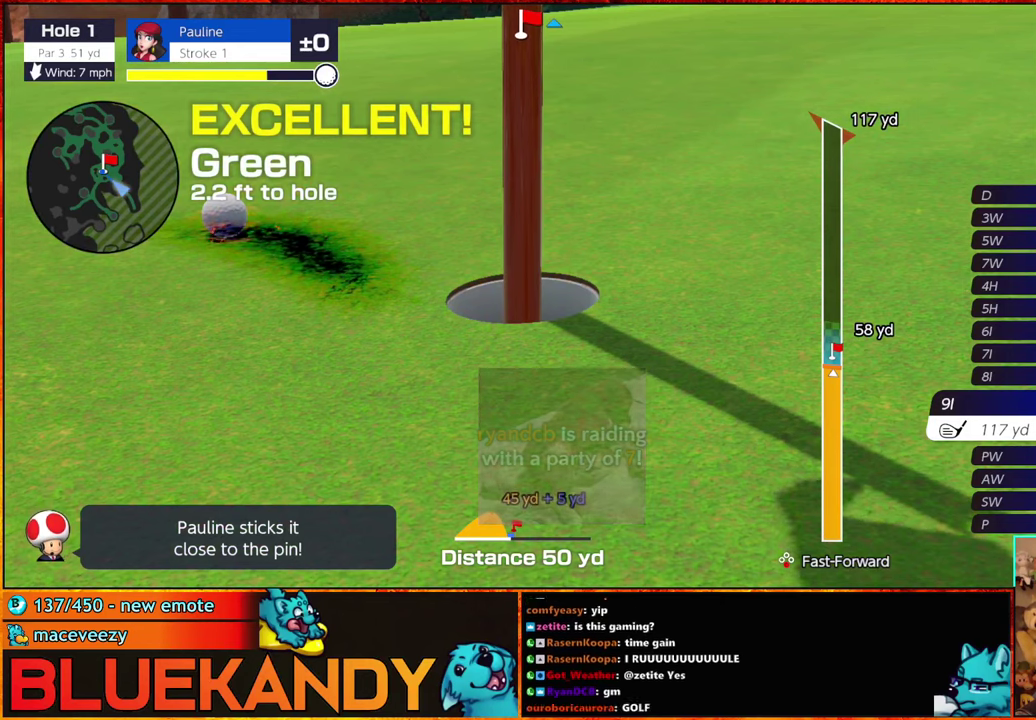
{"buttons": ["A", "B", "DPAD_RIGHT"], "left_stick": "center", "right_stick": "center", "events": [[33, "A", "up"], [167, "A", "down"], [233, "A", "up"], [350, "A", "down"], [433, "A", "up"], [433, "DPAD_RIGHT", "down"], [500, "A", "down"]]}
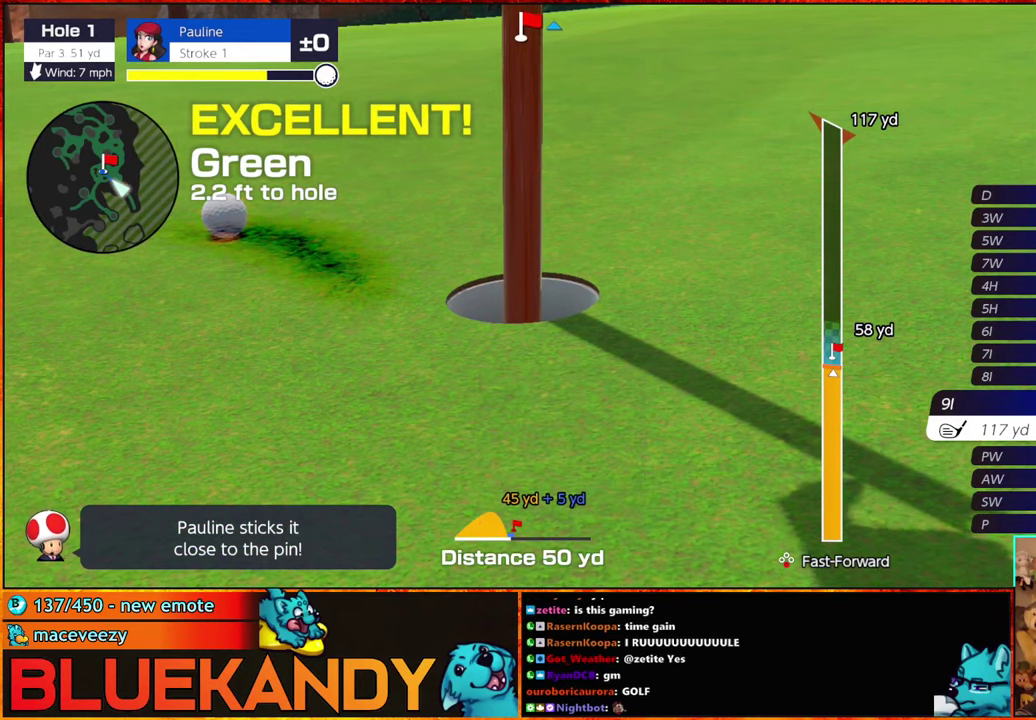
{"buttons": ["B", "DPAD_RIGHT"], "left_stick": "center", "right_stick": "center", "events": [[83, "A", "up"], [183, "A", "down"], [267, "A", "up"], [350, "A", "down"], [450, "A", "up"]]}
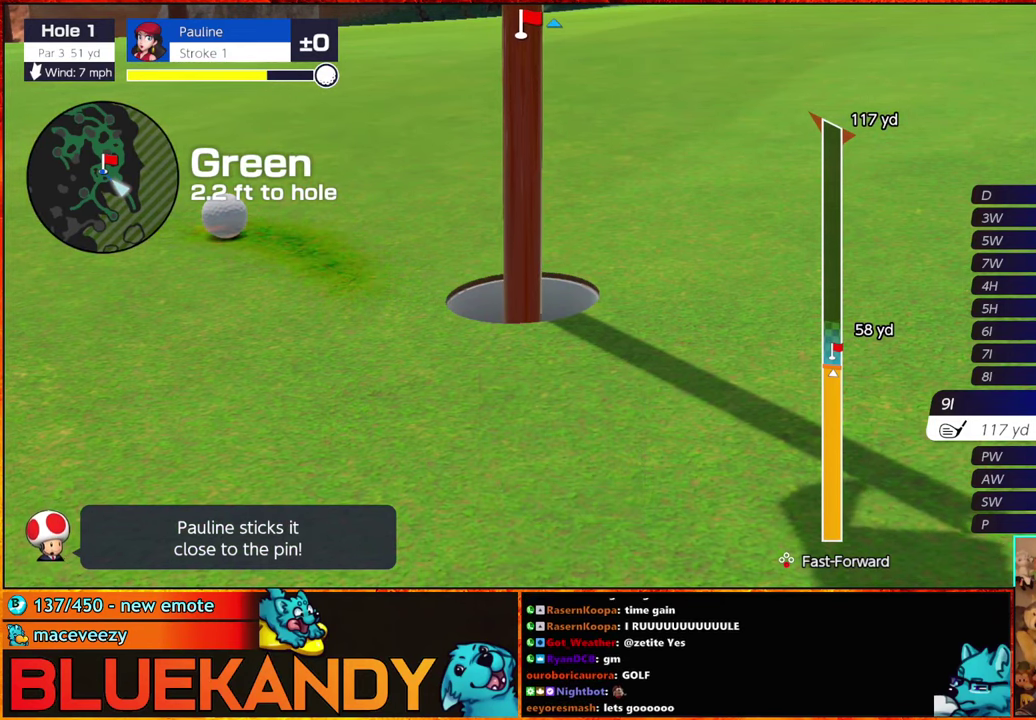
{"buttons": ["B", "DPAD_RIGHT"], "left_stick": "center", "right_stick": "center", "events": [[50, "A", "down"], [133, "A", "up"], [200, "A", "down"], [283, "A", "up"], [383, "A", "down"], [450, "A", "up"]]}
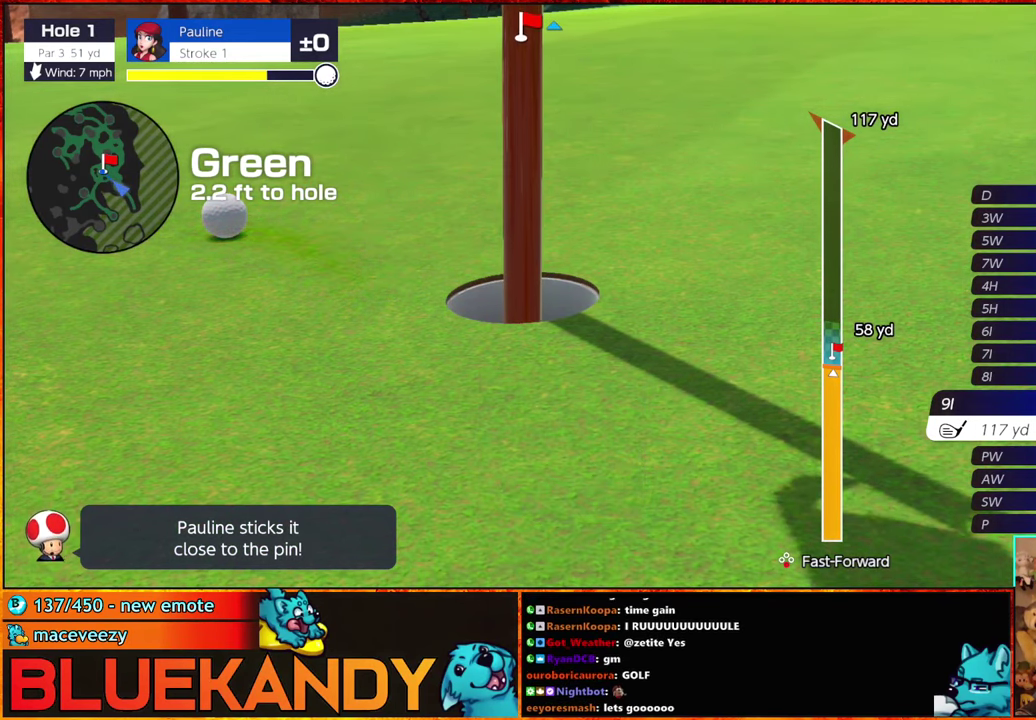
{"buttons": ["A", "B", "DPAD_RIGHT"], "left_stick": "center", "right_stick": "center", "events": [[167, "A", "down"], [250, "A", "up"], [317, "A", "down"], [383, "A", "up"], [467, "A", "down"]]}
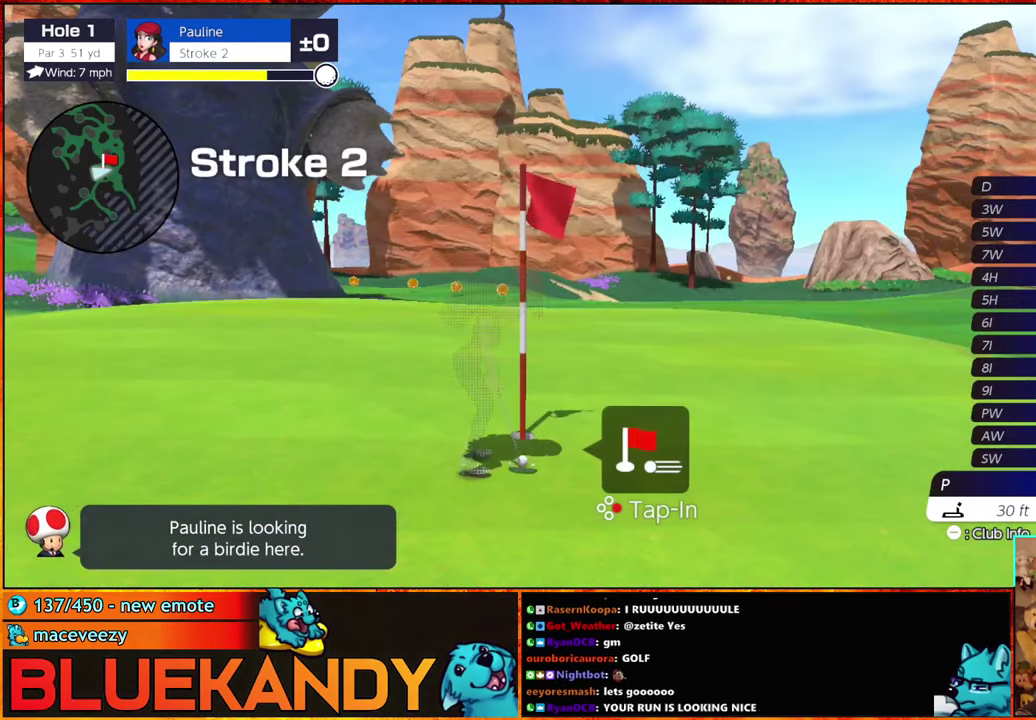
{"buttons": ["B"], "left_stick": "center", "right_stick": "center", "events": [[17, "A", "up"], [267, "DPAD_RIGHT", "up"]]}
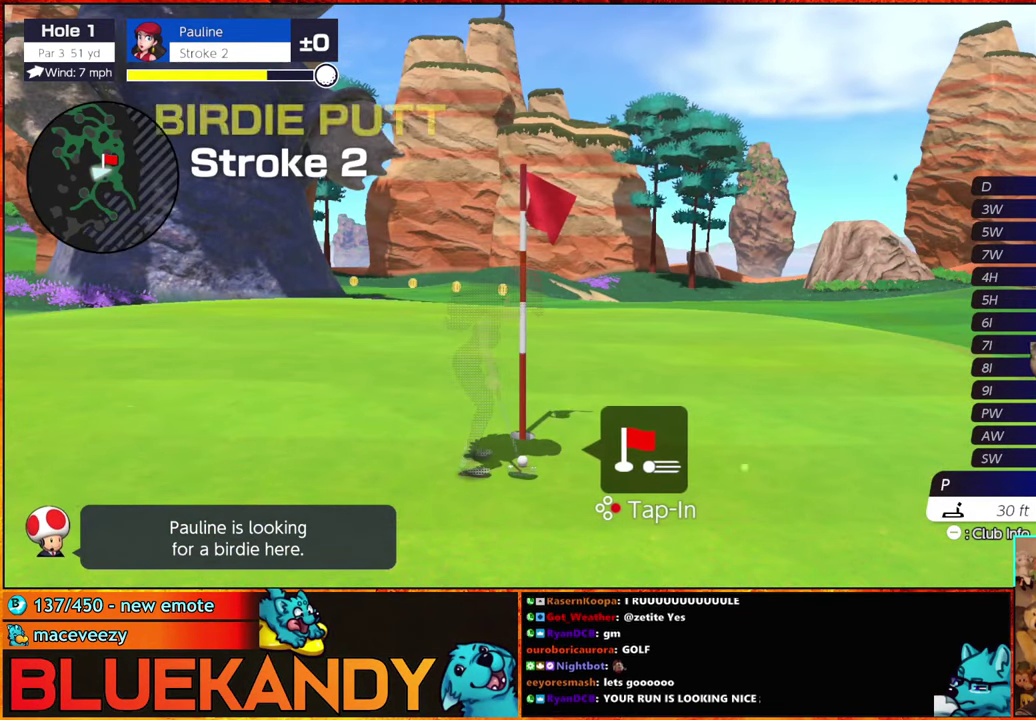
{"buttons": ["B"], "left_stick": "center", "right_stick": "center", "events": []}
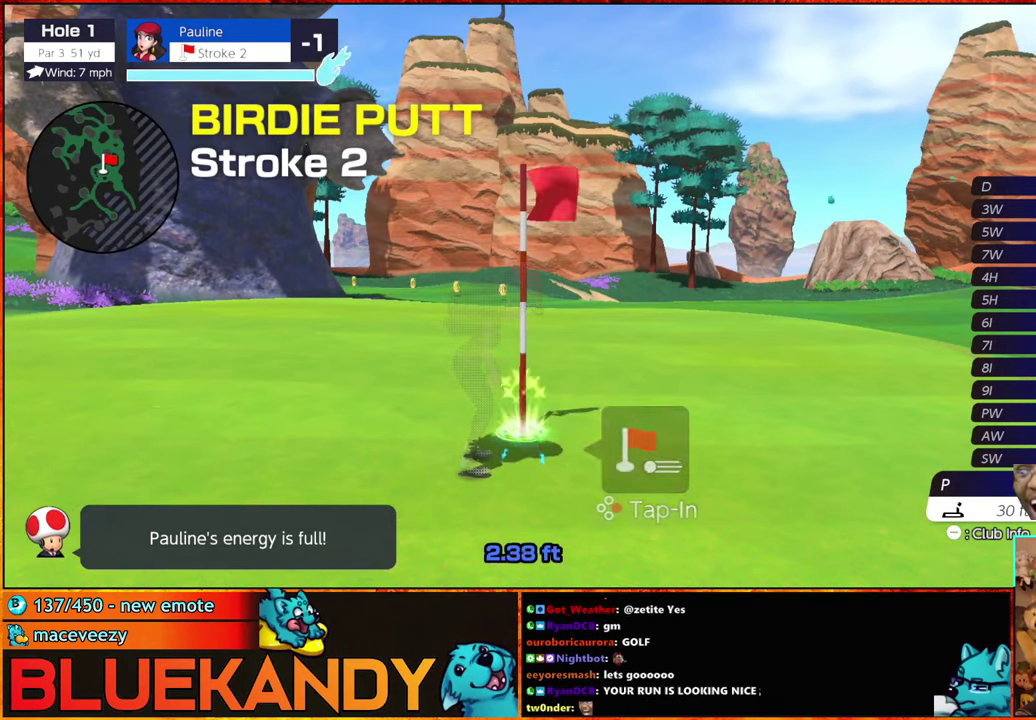
{"buttons": ["B"], "left_stick": "center", "right_stick": "center", "events": []}
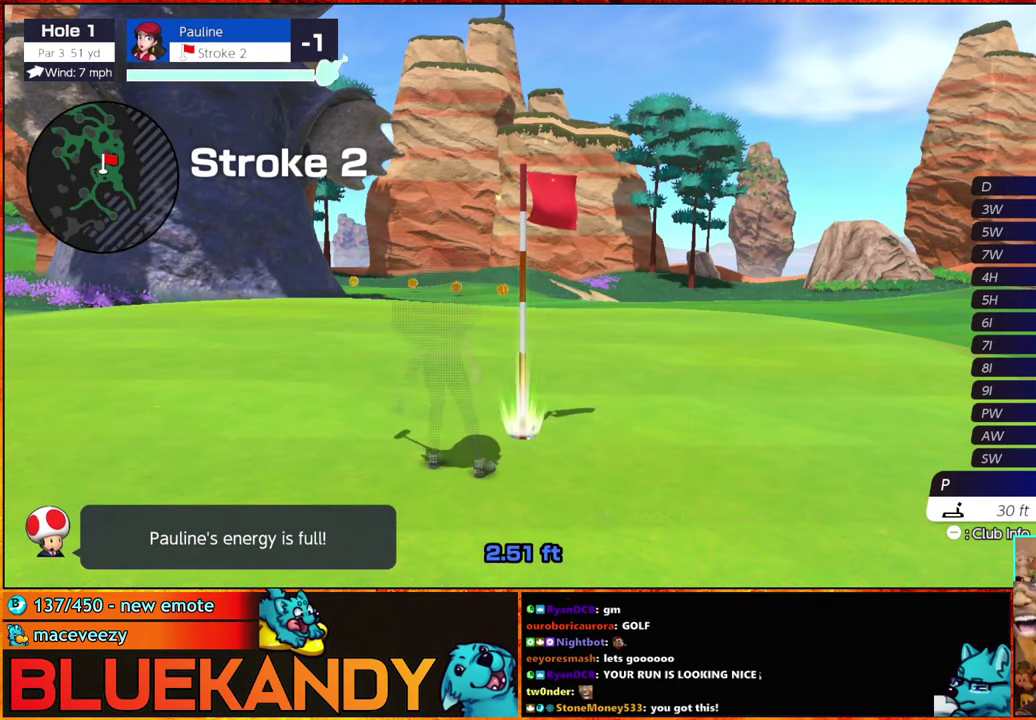
{"buttons": ["B"], "left_stick": "center", "right_stick": "center", "events": []}
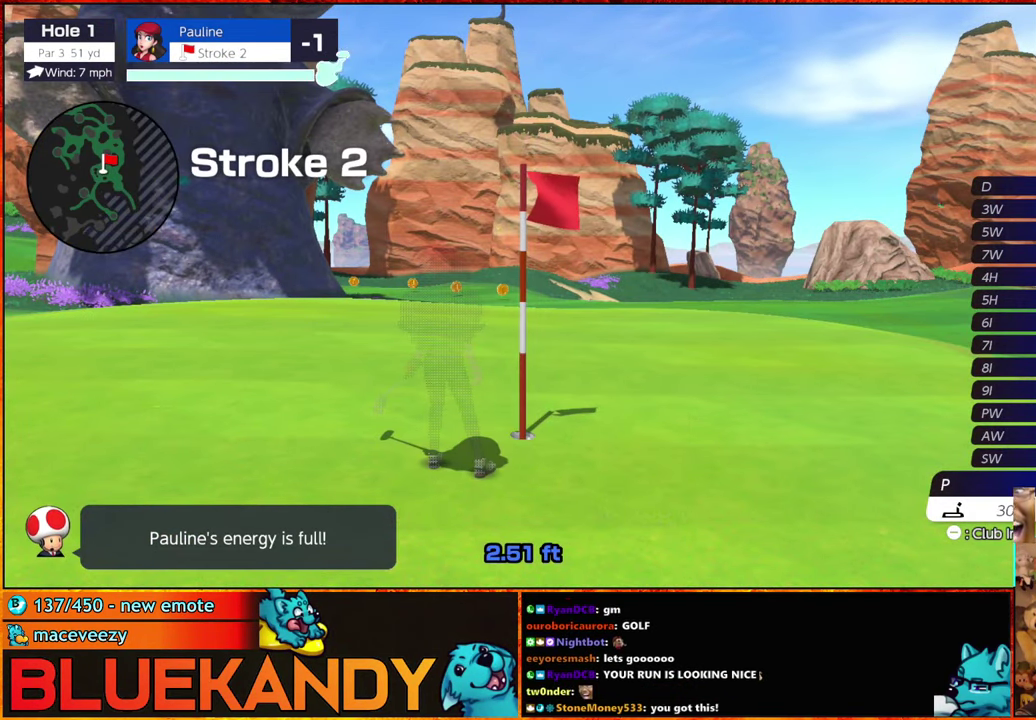
{"buttons": ["B"], "left_stick": "center", "right_stick": "center", "events": []}
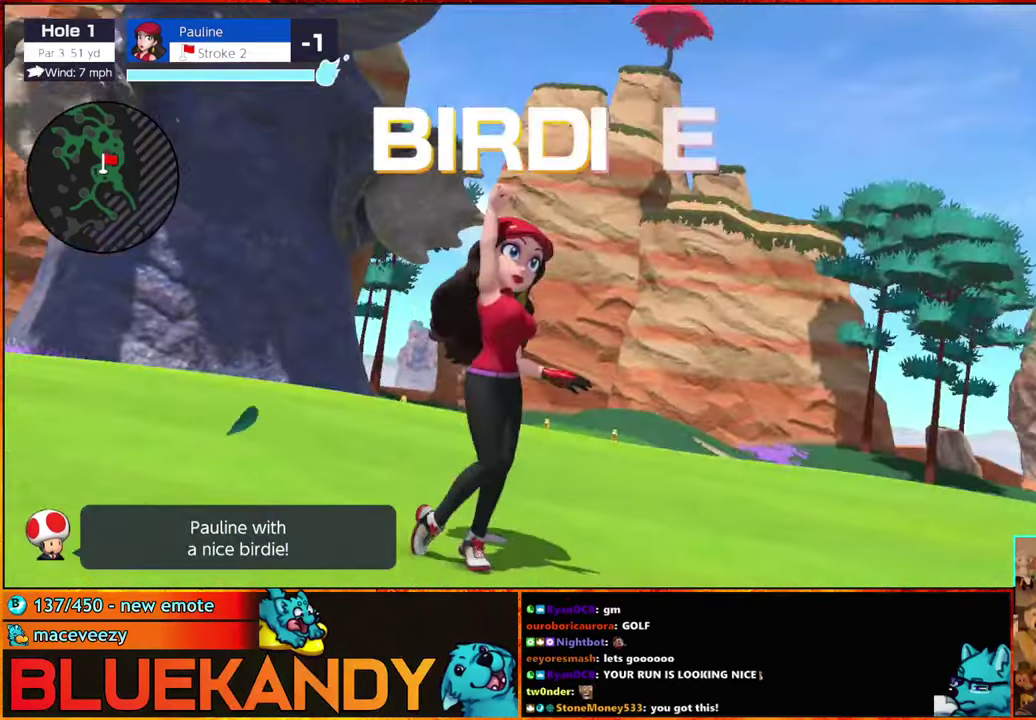
{"buttons": ["B"], "left_stick": "center", "right_stick": "center", "events": []}
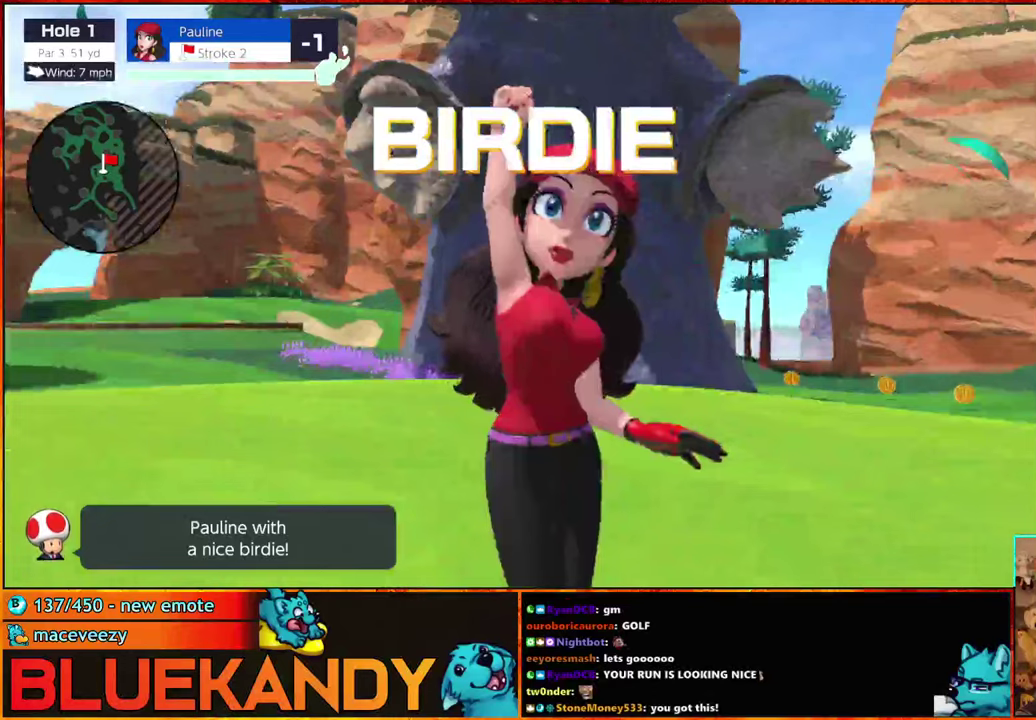
{"buttons": ["B"], "left_stick": "center", "right_stick": "center", "events": []}
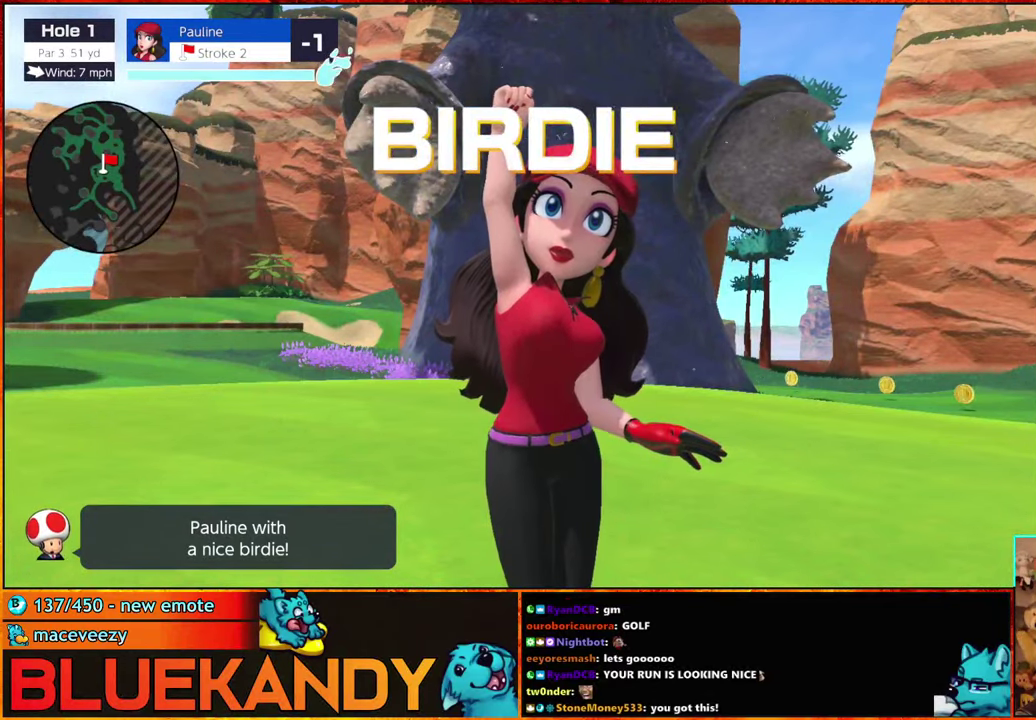
{"buttons": ["B"], "left_stick": "center", "right_stick": "center", "events": []}
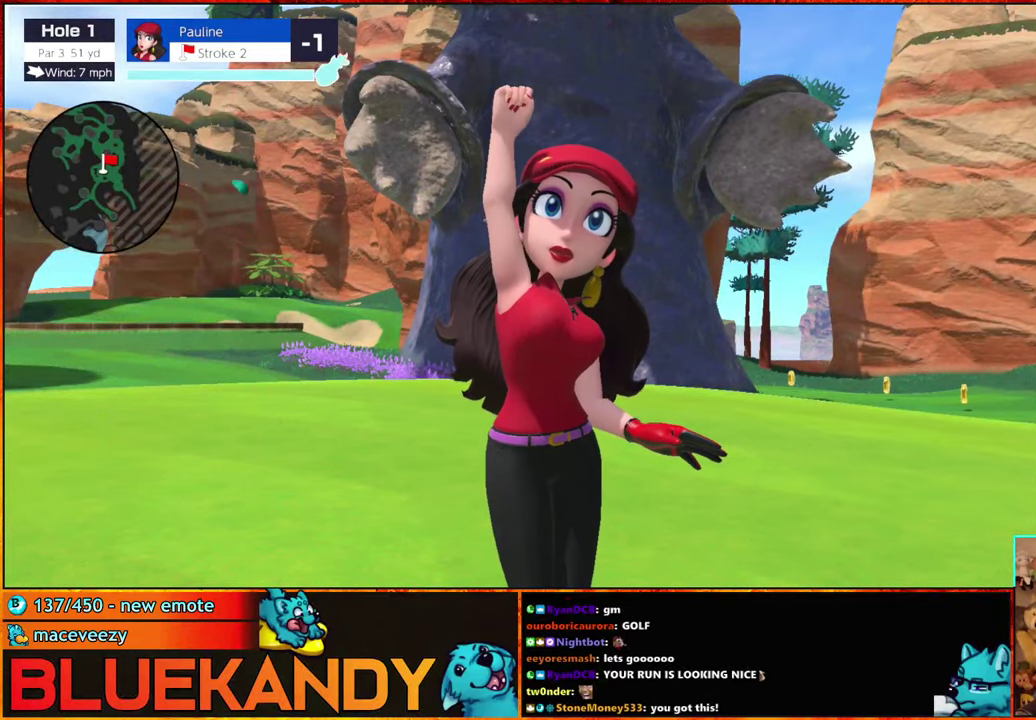
{"buttons": ["B"], "left_stick": "center", "right_stick": "center", "events": []}
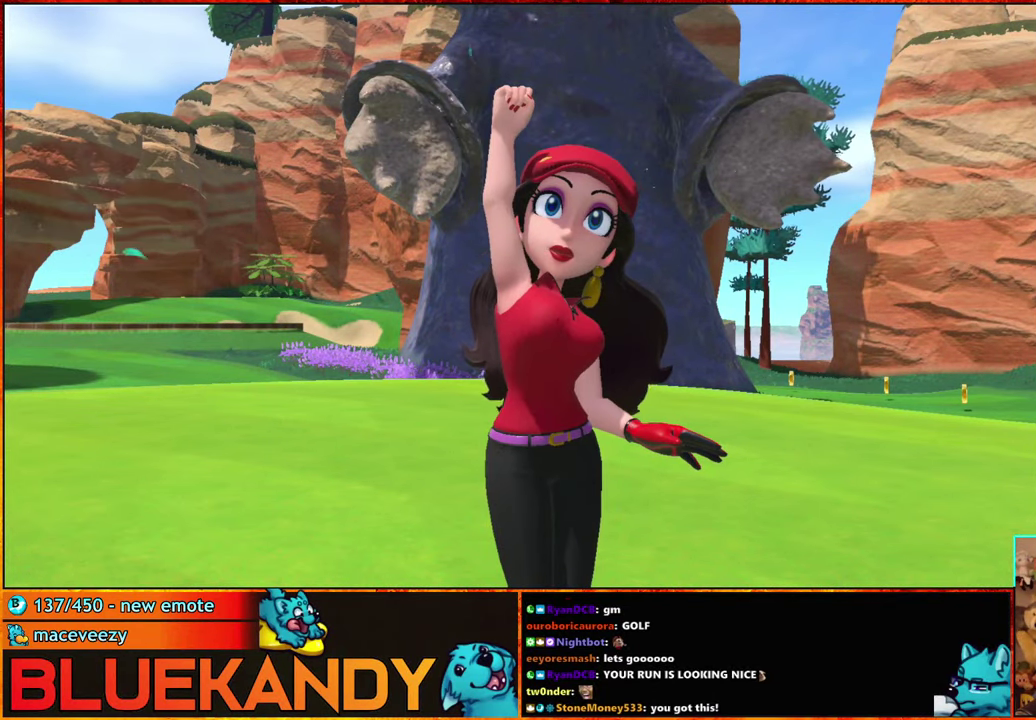
{"buttons": [], "left_stick": "center", "right_stick": "center", "events": [[34, "B", "up"], [167, "B", "down"], [267, "B", "up"], [334, "A", "down"], [334, "B", "down"], [417, "A", "up"], [417, "B", "up"]]}
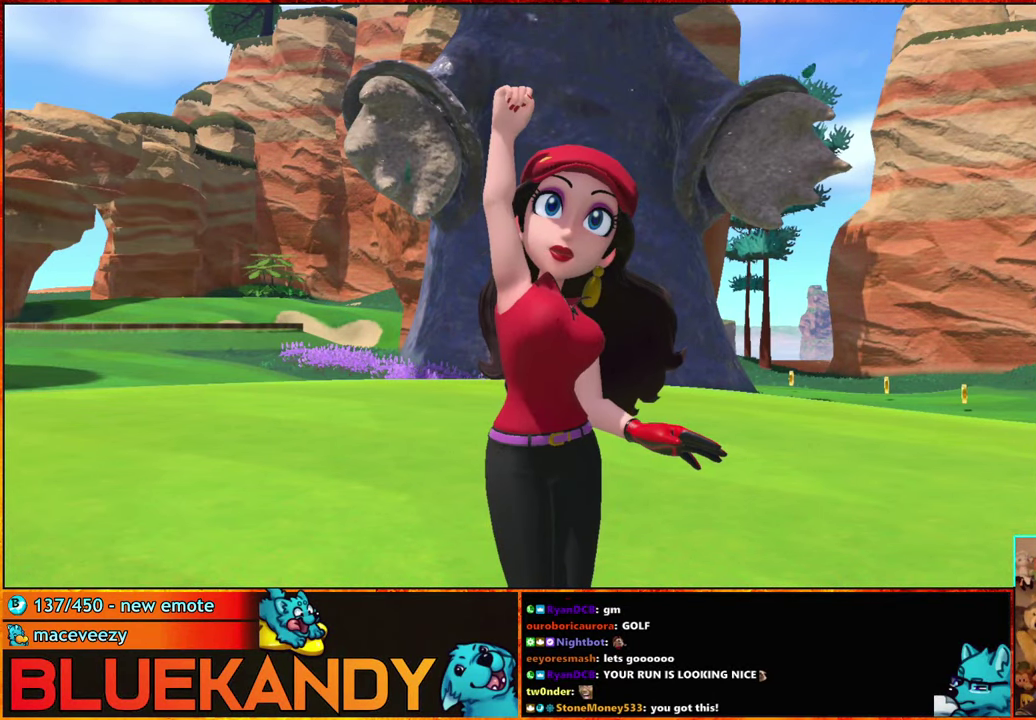
{"buttons": [], "left_stick": "center", "right_stick": "center", "events": [[17, "A", "down"], [84, "A", "up"], [350, "A", "down"], [367, "B", "down"], [434, "A", "up"], [467, "B", "up"]]}
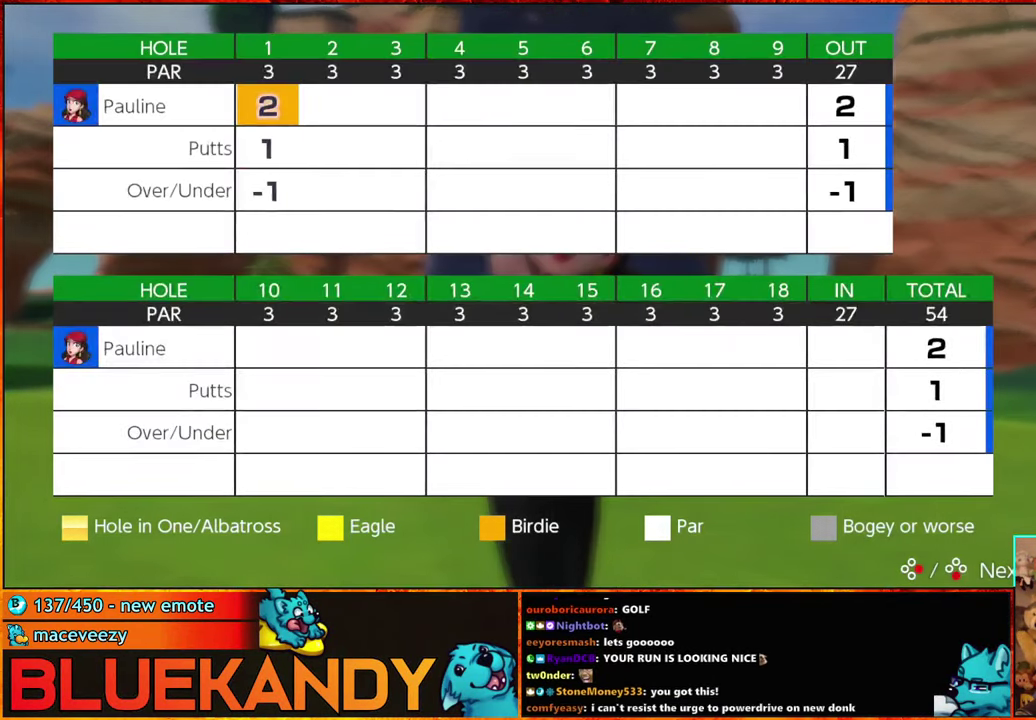
{"buttons": [], "left_stick": "center", "right_stick": "center", "events": [[34, "A", "down"], [34, "B", "down"], [134, "A", "up"], [134, "B", "up"], [217, "A", "down"], [217, "B", "down"], [300, "A", "up"], [300, "B", "up"], [400, "A", "down"], [417, "B", "down"], [484, "A", "up"], [484, "B", "up"]]}
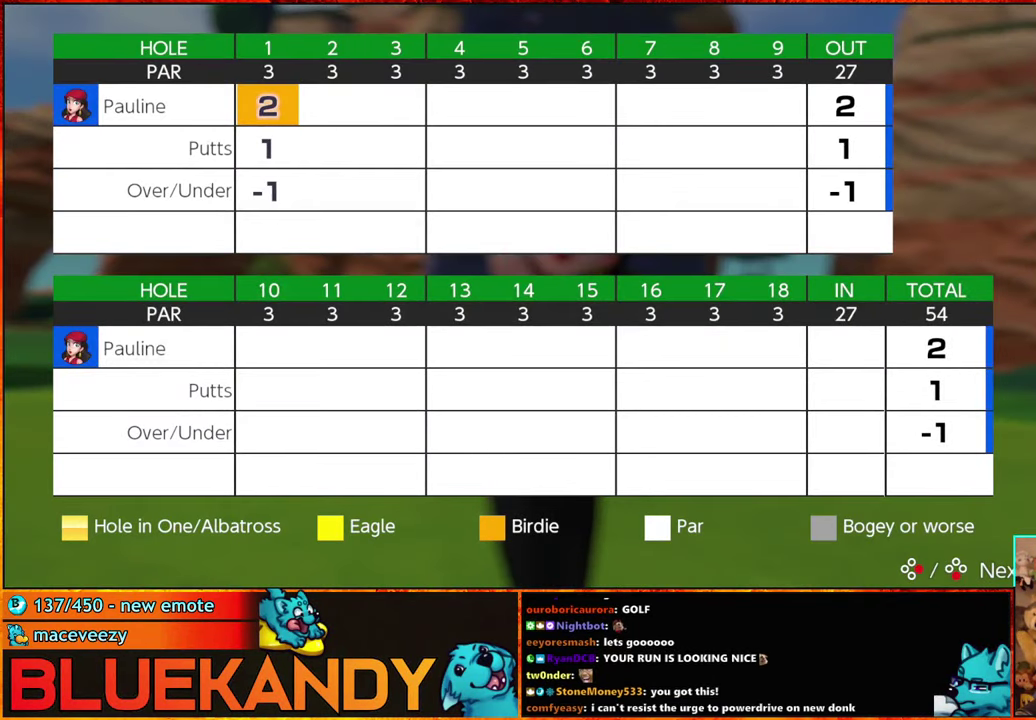
{"buttons": ["A", "B"], "left_stick": "center", "right_stick": "center", "events": [[67, "A", "down"], [67, "B", "down"], [167, "A", "up"], [167, "B", "up"], [267, "A", "down"], [267, "B", "down"], [334, "B", "up"], [350, "A", "up"], [434, "A", "down"], [434, "B", "down"]]}
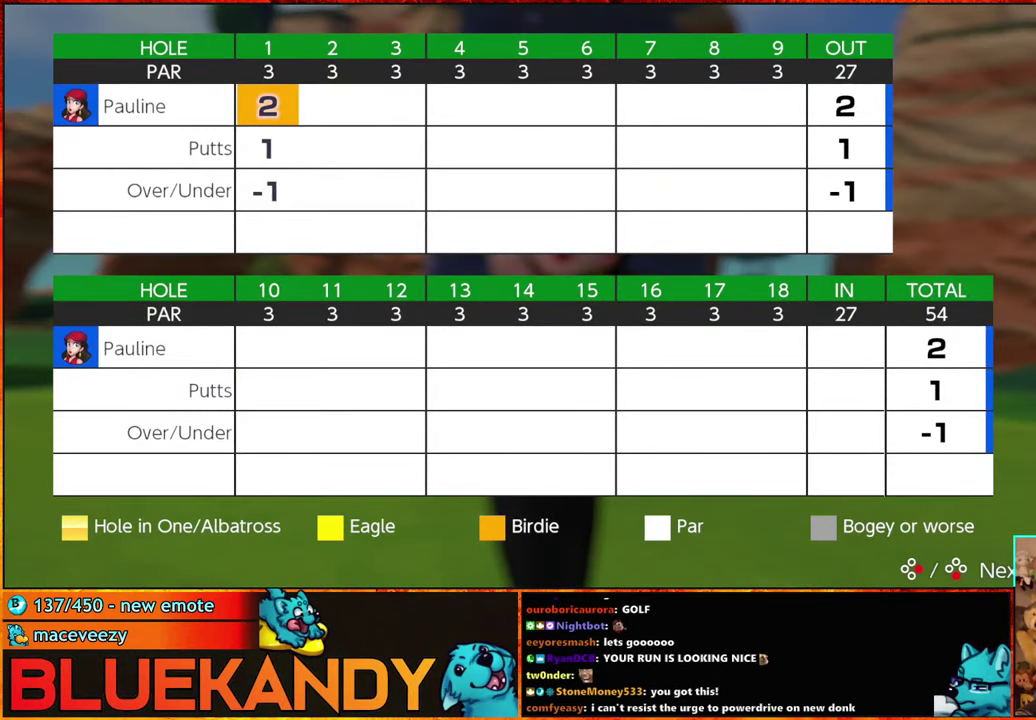
{"buttons": ["A", "B"], "left_stick": "center", "right_stick": "center", "events": [[17, "A", "up"], [17, "B", "up"], [117, "A", "down"], [117, "B", "down"], [200, "A", "up"], [200, "B", "up"], [300, "A", "down"], [300, "B", "down"], [350, "A", "up"], [350, "B", "up"], [484, "A", "down"], [484, "B", "down"]]}